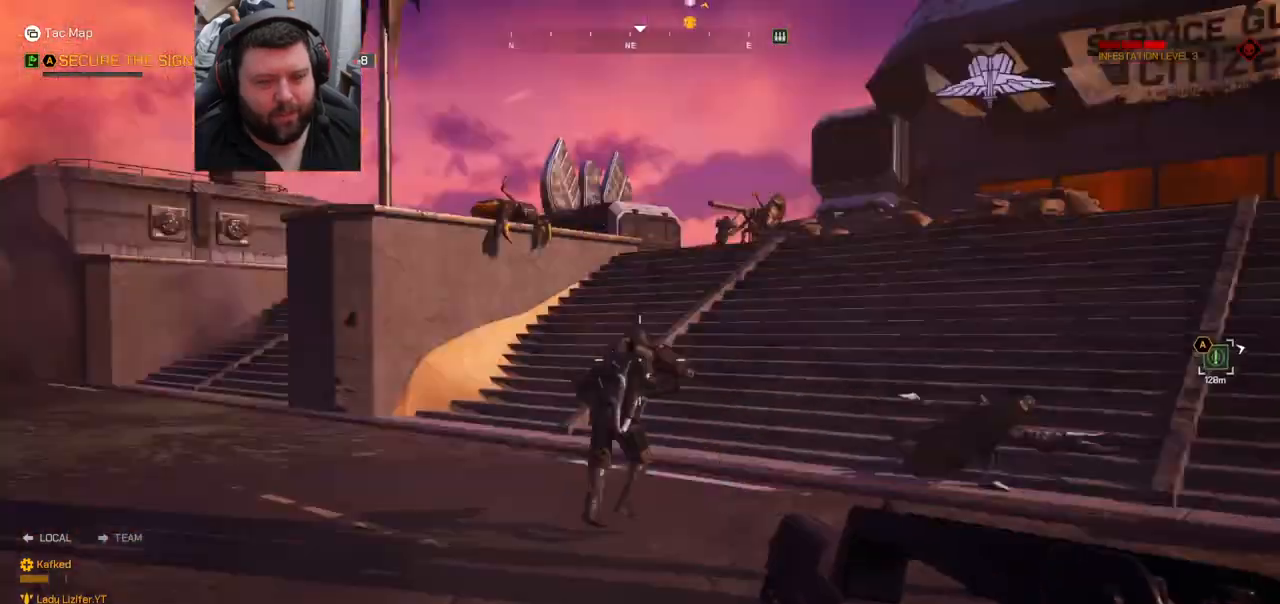
Gameplay with a controller (PlayStation layout); each line is a JSON object with the inputs held at the frame after it. "events" lists button and stick changes between this image and that frame as [ms after this image, input, new state], when the widget could be followed in between. Not read: L1.
{"buttons": [], "left_stick": "up", "right_stick": "center", "events": [[33, "left_stick", "up"], [283, "L3", "down"], [283, "right_stick", "center"], [350, "L3", "up"]]}
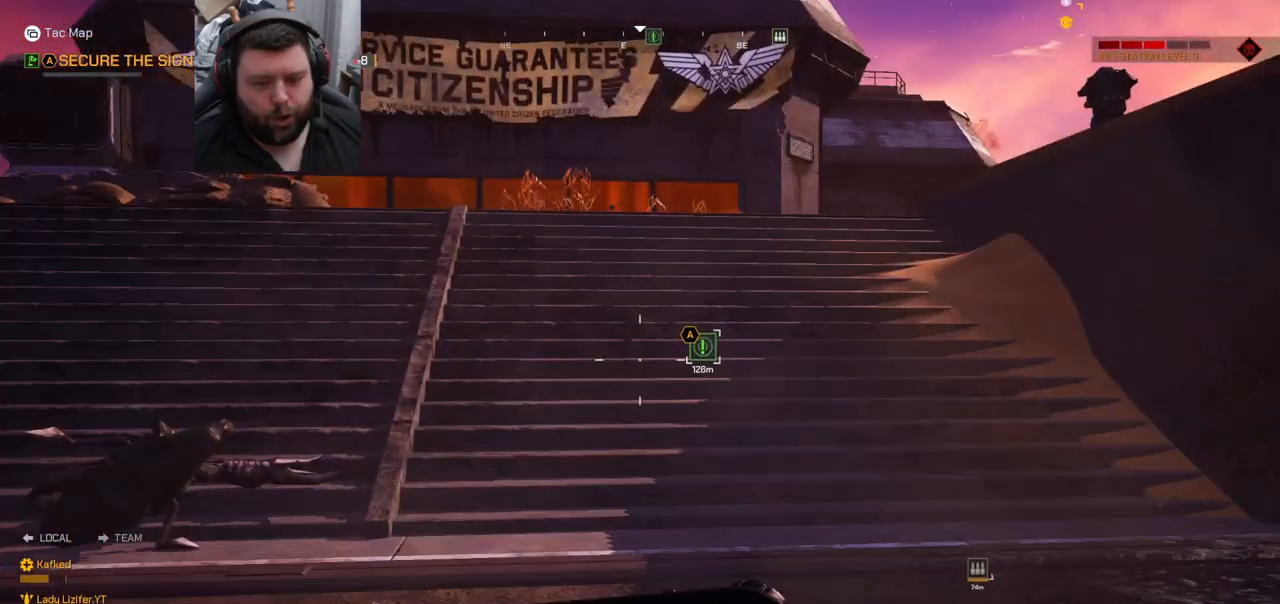
{"buttons": [], "left_stick": "up", "right_stick": "left", "events": [[417, "right_stick", "left"]]}
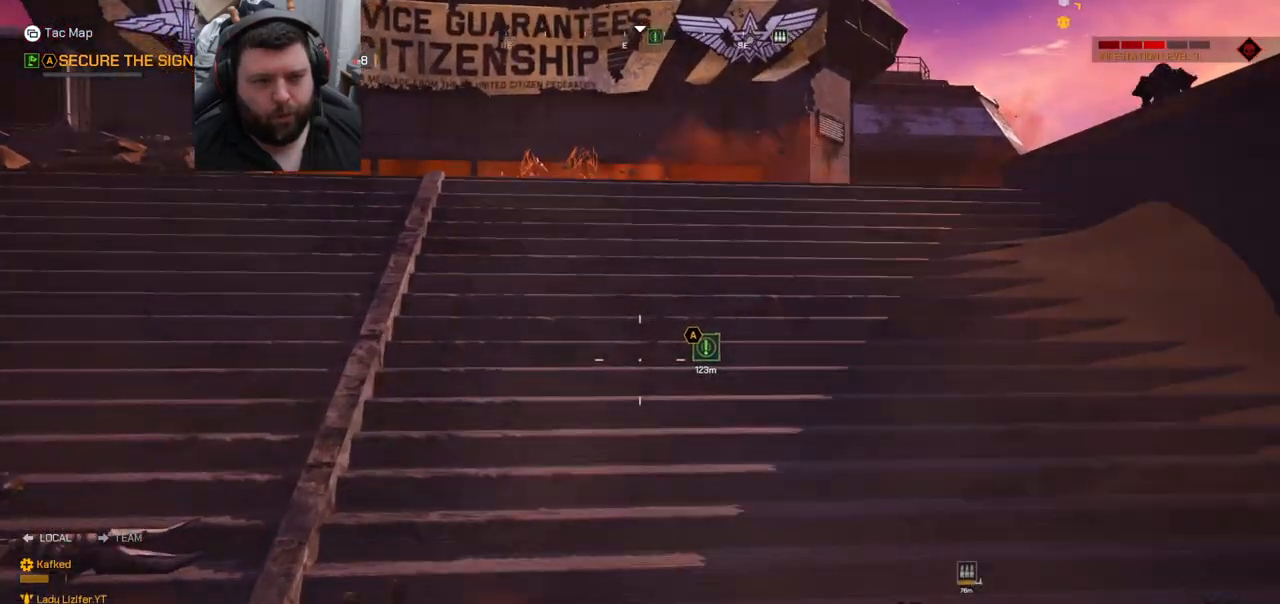
{"buttons": [], "left_stick": "up", "right_stick": "center", "events": [[100, "right_stick", "center"], [400, "SQUARE", "down"], [417, "SQUARE", "up"]]}
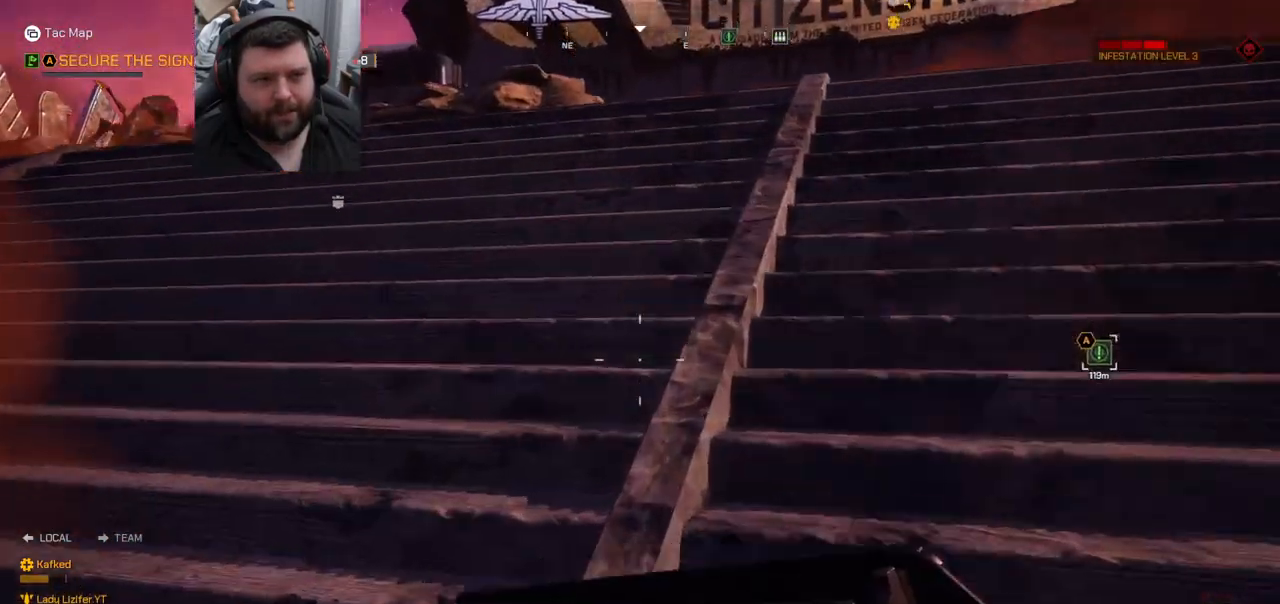
{"buttons": [], "left_stick": "up-left", "right_stick": "center", "events": [[183, "right_stick", "right"], [317, "left_stick", "up-left"], [367, "right_stick", "center"]]}
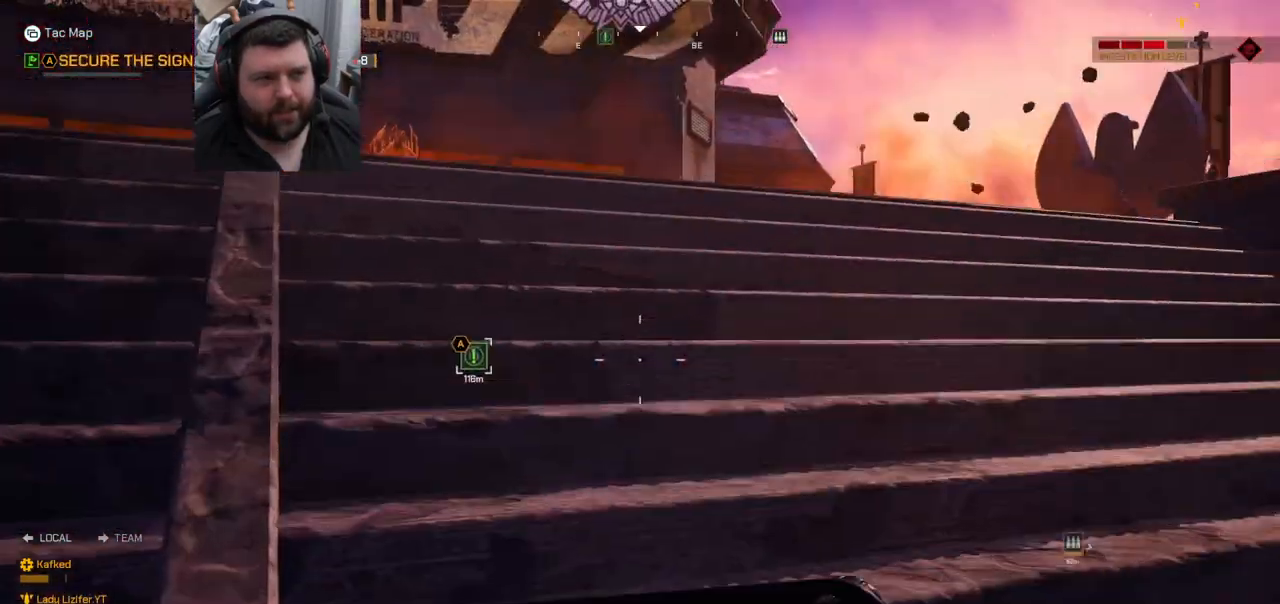
{"buttons": [], "left_stick": "up-left", "right_stick": "right", "events": [[433, "right_stick", "right"]]}
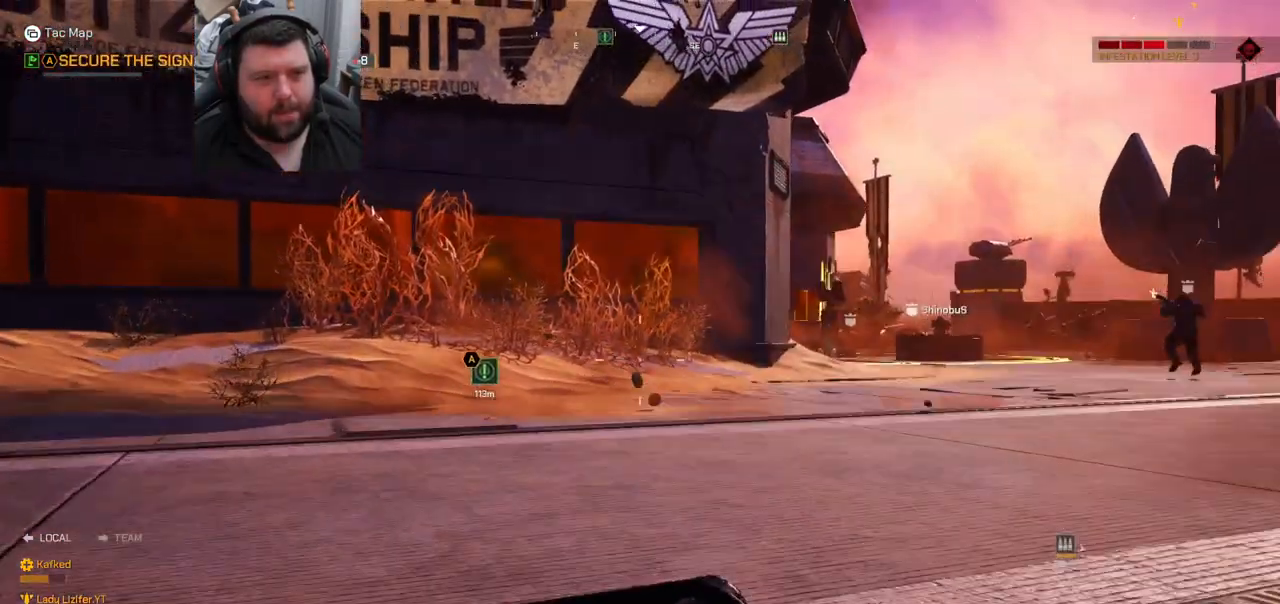
{"buttons": [], "left_stick": "up", "right_stick": "center", "events": [[233, "right_stick", "center"], [350, "left_stick", "up"]]}
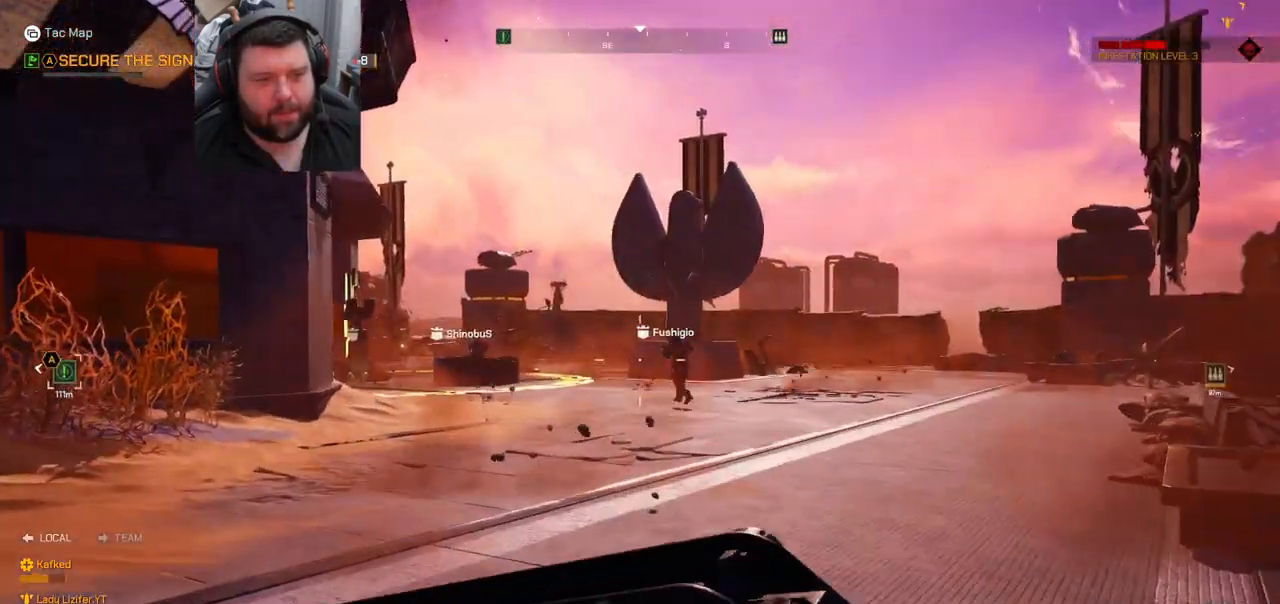
{"buttons": [], "left_stick": "up", "right_stick": "center", "events": [[67, "L3", "down"], [217, "L3", "up"], [250, "right_stick", "right"], [400, "right_stick", "center"]]}
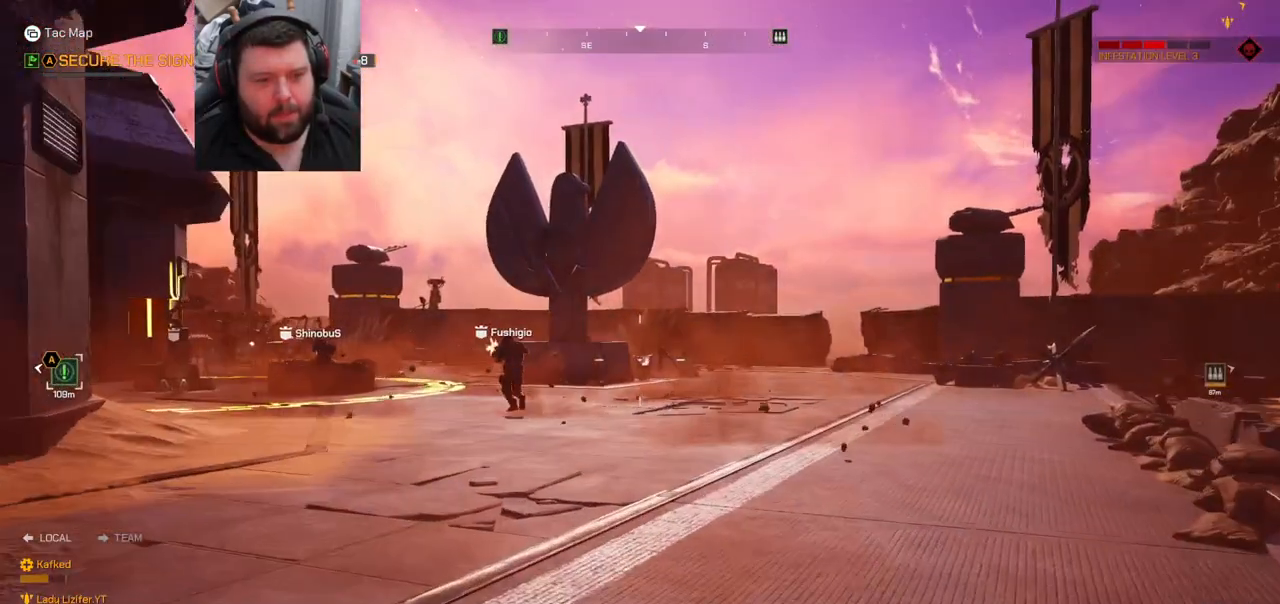
{"buttons": ["R2"], "left_stick": "up-right", "right_stick": "center", "events": [[283, "R2", "down"], [300, "left_stick", "up-right"]]}
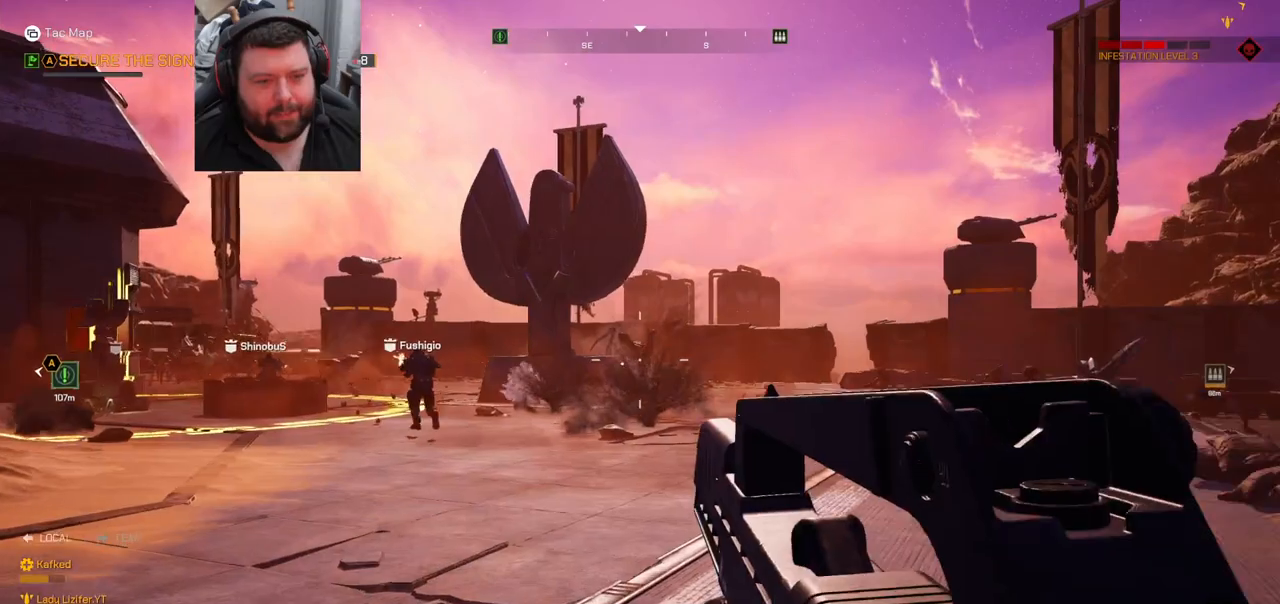
{"buttons": ["R2"], "left_stick": "down-right", "right_stick": "center", "events": [[283, "right_stick", "up-left"], [367, "right_stick", "center"], [400, "left_stick", "down-right"]]}
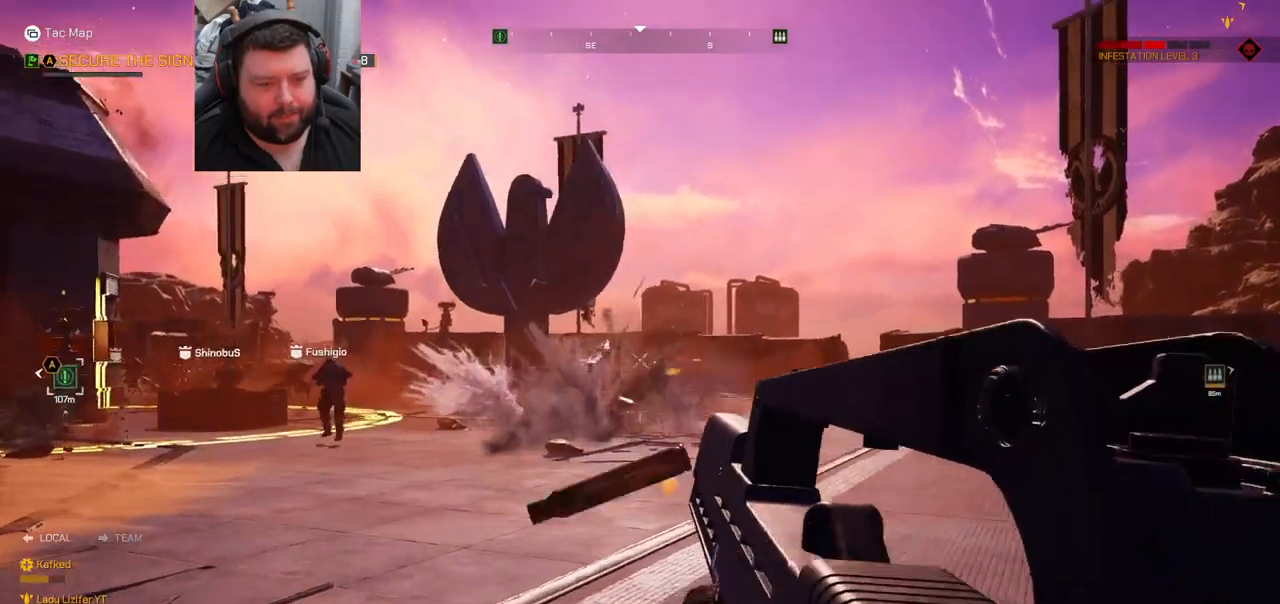
{"buttons": ["R2"], "left_stick": "down", "right_stick": "center", "events": [[17, "right_stick", "up-left"], [83, "left_stick", "down"], [100, "right_stick", "center"], [417, "right_stick", "up-left"], [500, "right_stick", "center"]]}
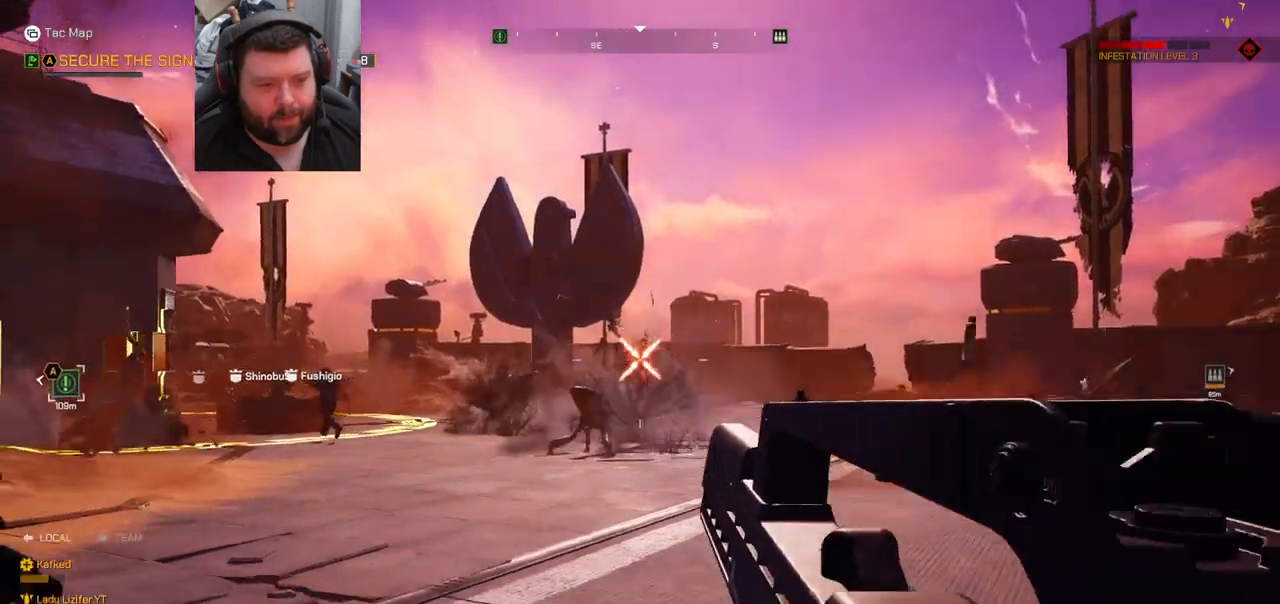
{"buttons": ["R2"], "left_stick": "down-left", "right_stick": "up-left", "events": [[283, "right_stick", "up-left"], [350, "right_stick", "center"], [417, "left_stick", "down-left"], [483, "right_stick", "up-left"]]}
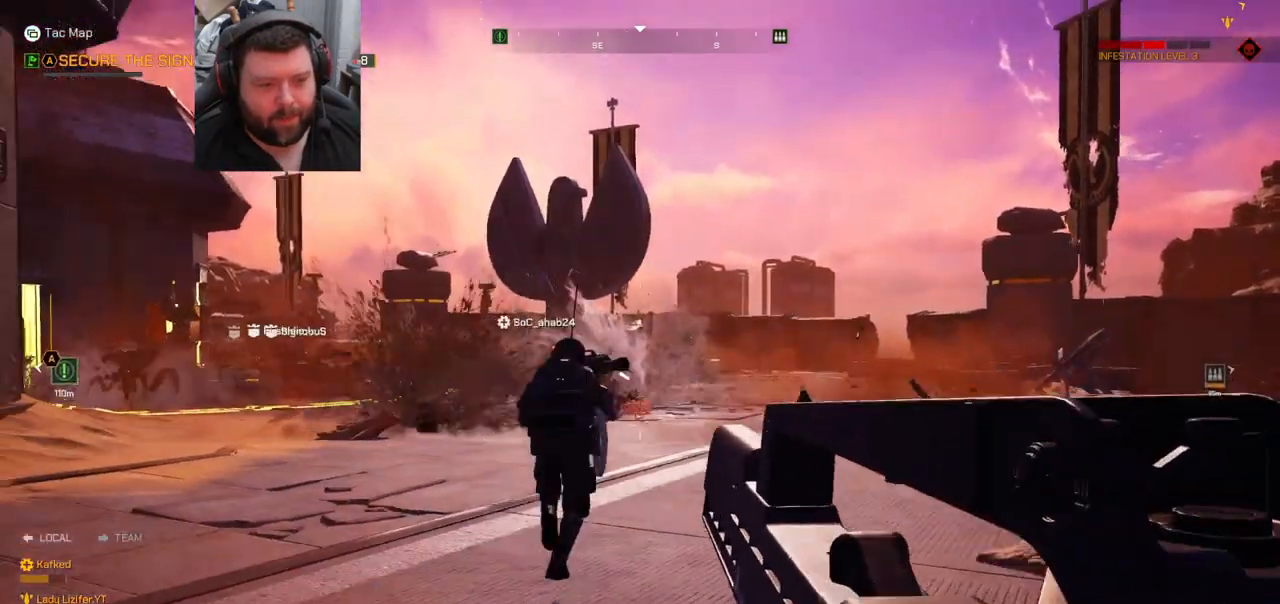
{"buttons": ["R2"], "left_stick": "up-left", "right_stick": "center", "events": [[83, "right_stick", "center"], [350, "left_stick", "up-left"]]}
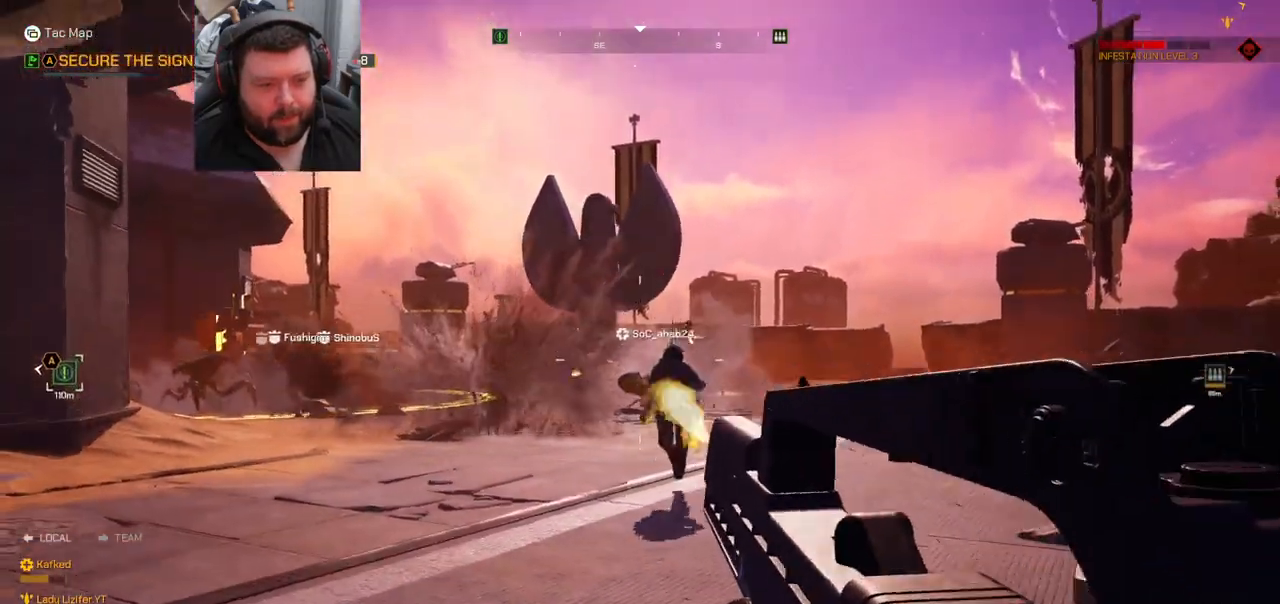
{"buttons": [], "left_stick": "up-right", "right_stick": "left", "events": [[133, "left_stick", "up"], [350, "right_stick", "left"], [383, "R2", "up"], [383, "left_stick", "up-right"]]}
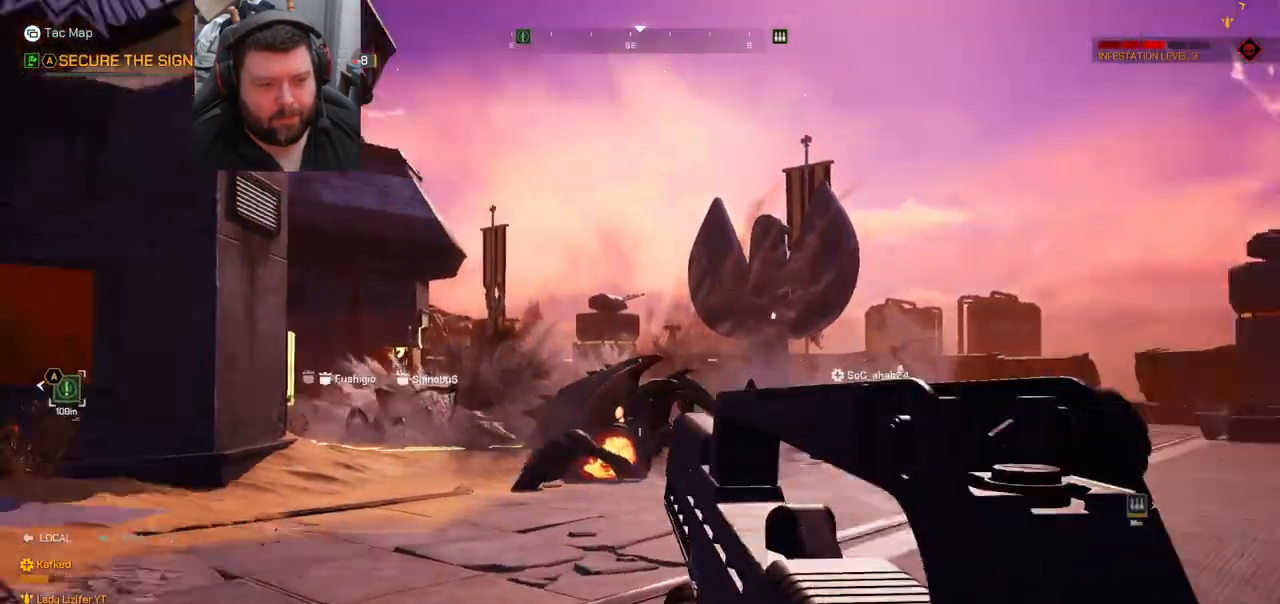
{"buttons": ["R2"], "left_stick": "up", "right_stick": "center", "events": [[33, "right_stick", "center"], [150, "right_stick", "up"], [250, "R2", "down"], [267, "right_stick", "center"], [317, "right_stick", "right"], [367, "right_stick", "center"], [500, "left_stick", "up"]]}
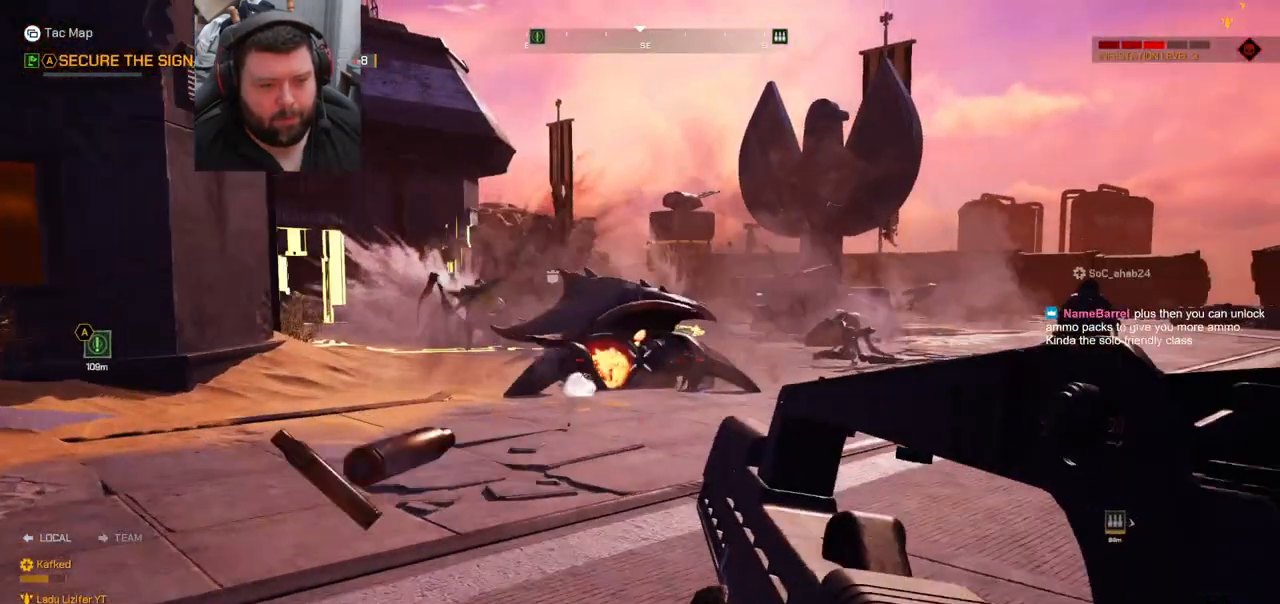
{"buttons": ["R2"], "left_stick": "up", "right_stick": "center", "events": [[83, "right_stick", "down"], [133, "right_stick", "center"], [300, "right_stick", "up-left"], [433, "right_stick", "center"]]}
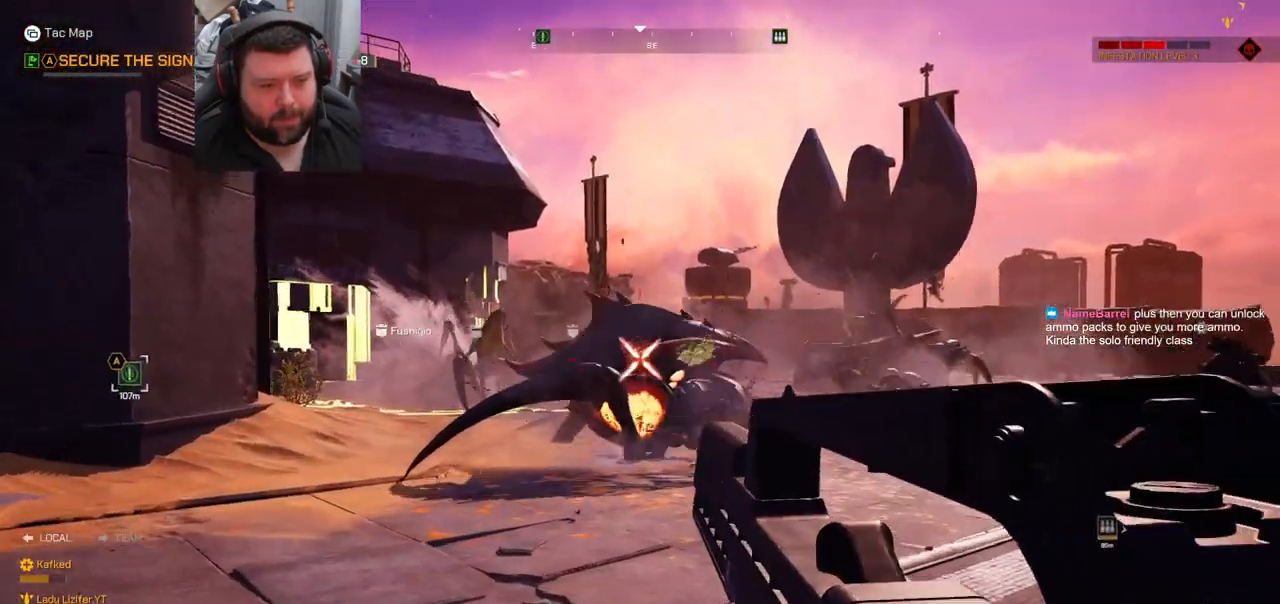
{"buttons": ["R2"], "left_stick": "up", "right_stick": "center", "events": []}
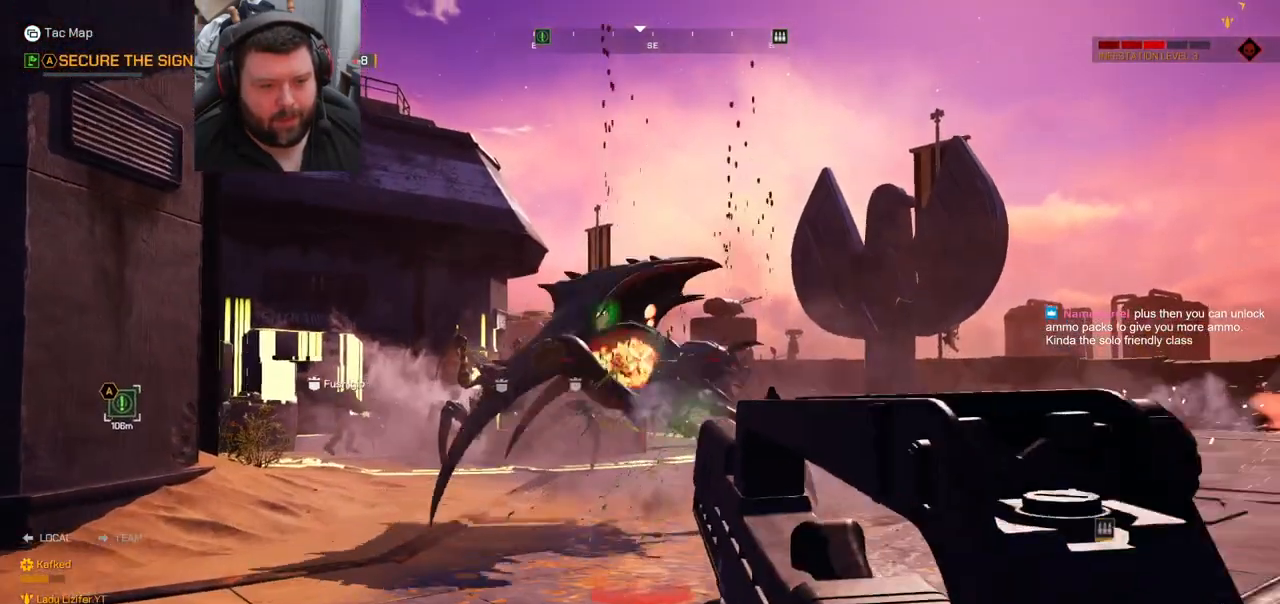
{"buttons": ["R2"], "left_stick": "down", "right_stick": "center", "events": [[100, "left_stick", "center"], [150, "left_stick", "down"], [350, "right_stick", "up"], [450, "right_stick", "center"]]}
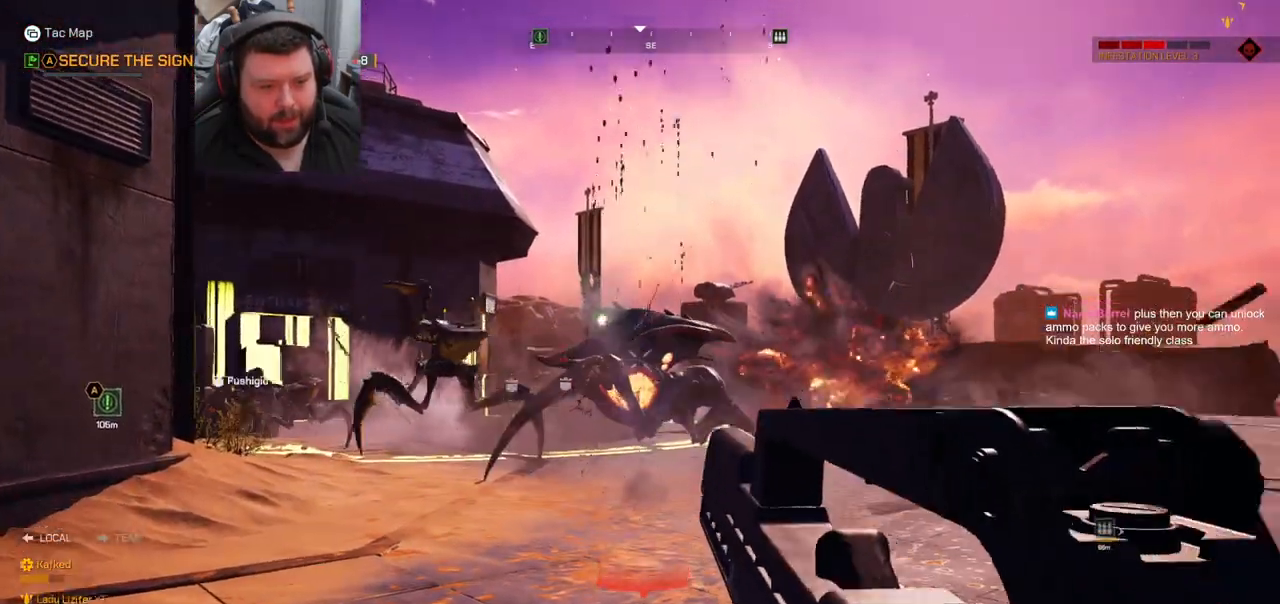
{"buttons": ["R2"], "left_stick": "down", "right_stick": "center", "events": [[67, "right_stick", "up"], [167, "right_stick", "center"]]}
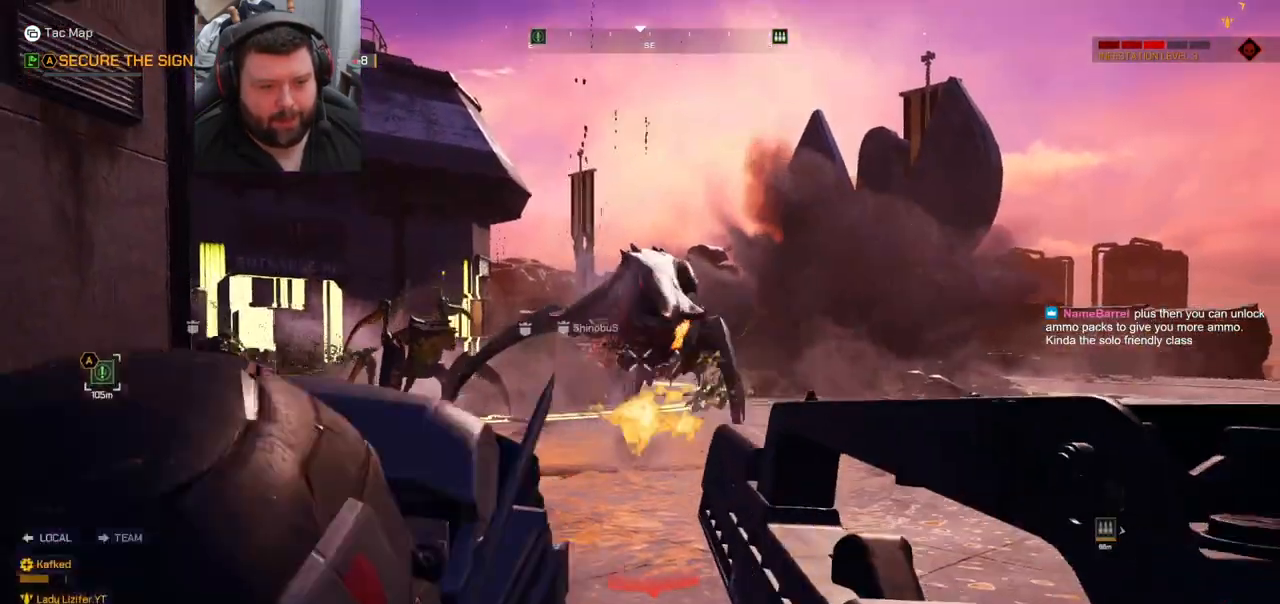
{"buttons": ["R2"], "left_stick": "up-right", "right_stick": "center", "events": [[33, "left_stick", "down-right"], [233, "left_stick", "up-right"]]}
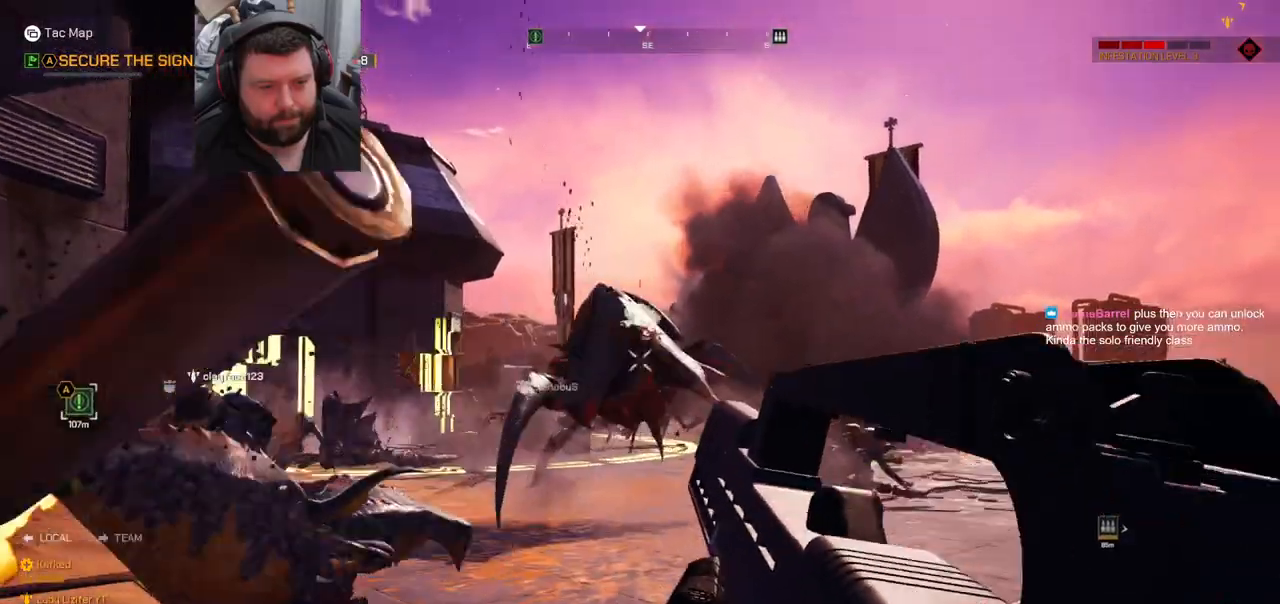
{"buttons": ["R2"], "left_stick": "up-right", "right_stick": "up-left", "events": [[117, "right_stick", "up-left"], [233, "right_stick", "center"], [467, "right_stick", "up-left"]]}
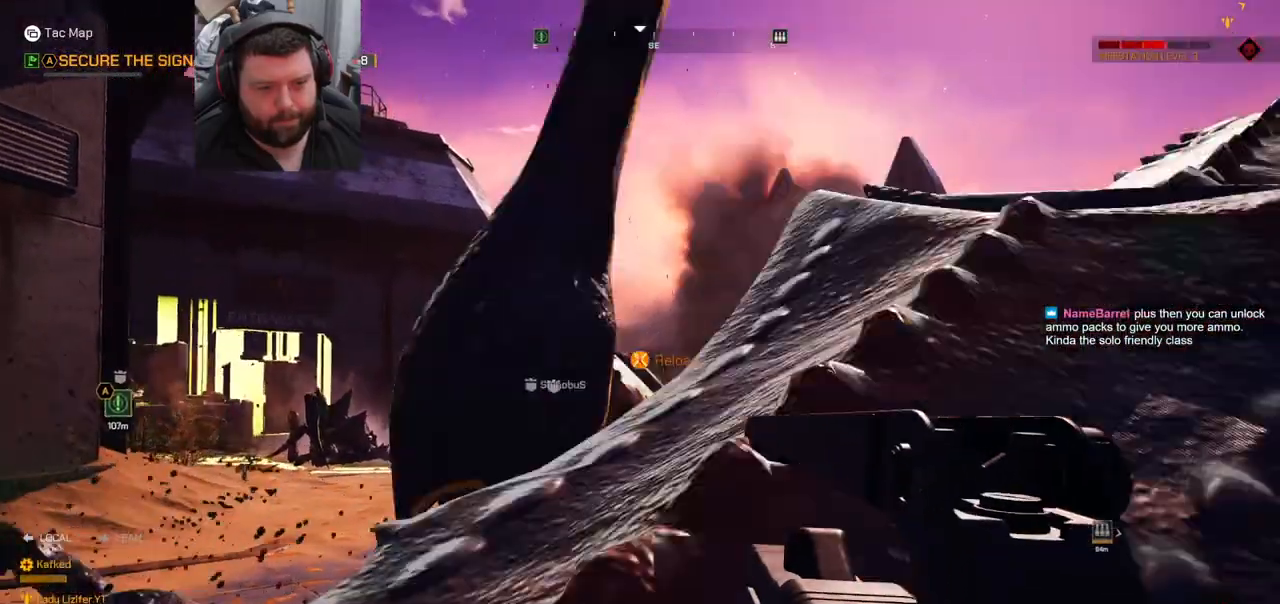
{"buttons": [], "left_stick": "up-right", "right_stick": "center", "events": [[117, "right_stick", "center"], [267, "R2", "up"], [333, "SQUARE", "down"], [417, "SQUARE", "up"]]}
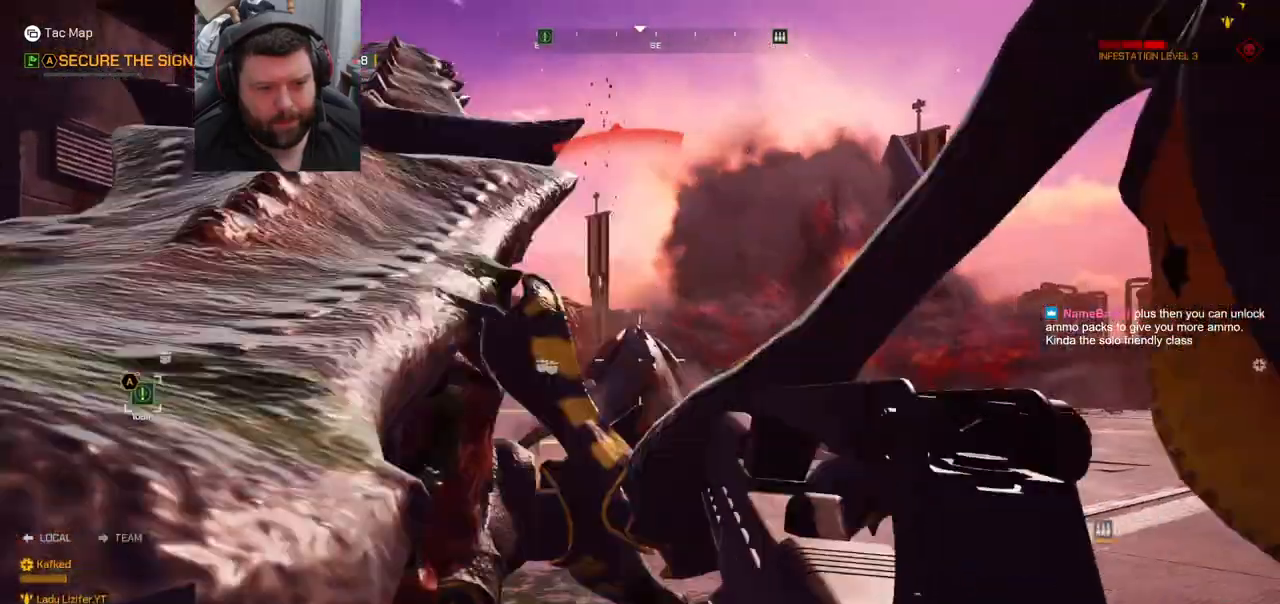
{"buttons": [], "left_stick": "up", "right_stick": "center", "events": [[33, "left_stick", "up"]]}
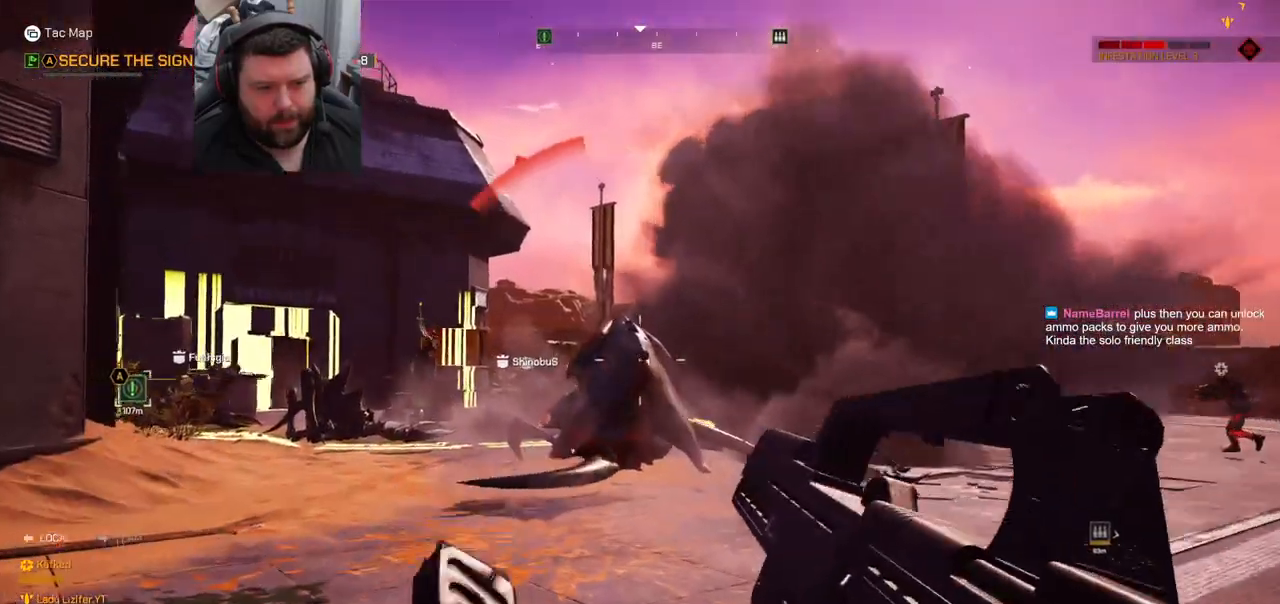
{"buttons": [], "left_stick": "down-right", "right_stick": "up-left", "events": [[33, "right_stick", "left"], [83, "left_stick", "up-right"], [100, "right_stick", "up-left"], [200, "left_stick", "right"], [317, "left_stick", "down-right"]]}
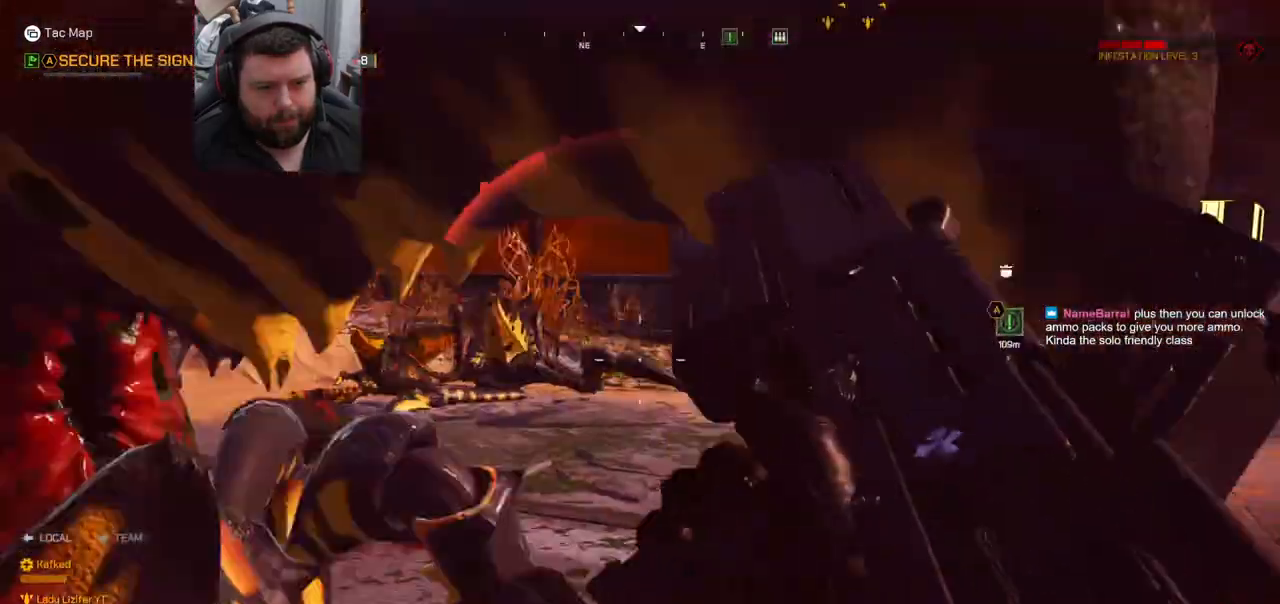
{"buttons": [], "left_stick": "down-right", "right_stick": "center"}
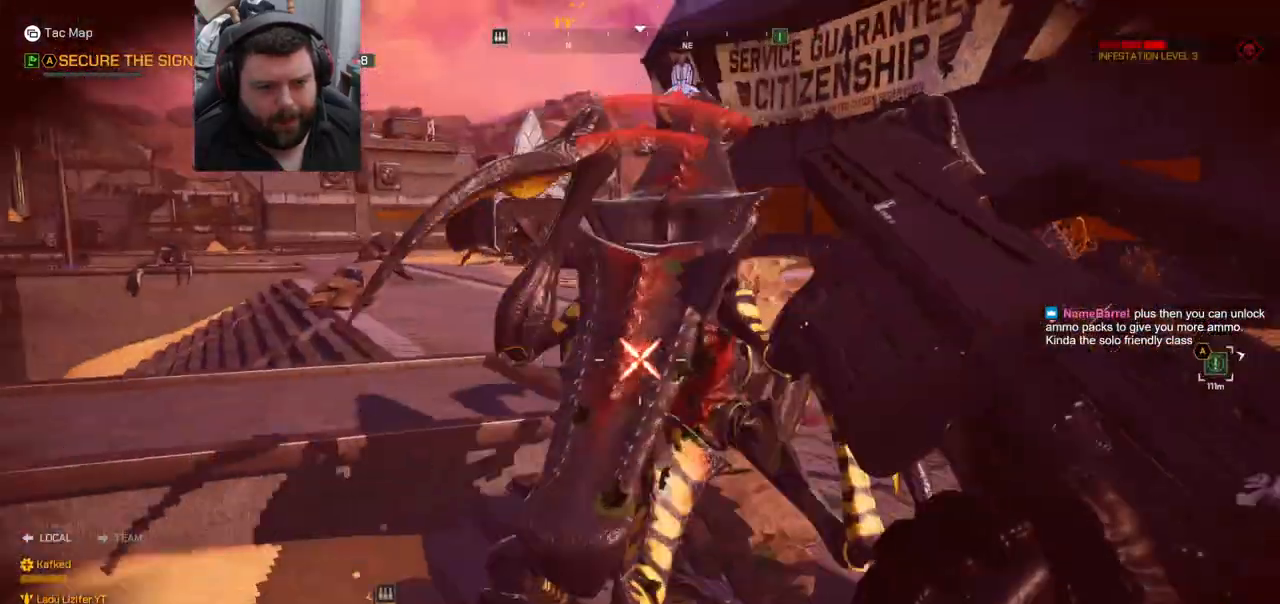
{"buttons": ["R2"], "left_stick": "down-right", "right_stick": "center", "events": [[150, "right_stick", "down-left"], [200, "R2", "down"], [267, "right_stick", "center"], [400, "R2", "up"], [500, "R2", "down"]]}
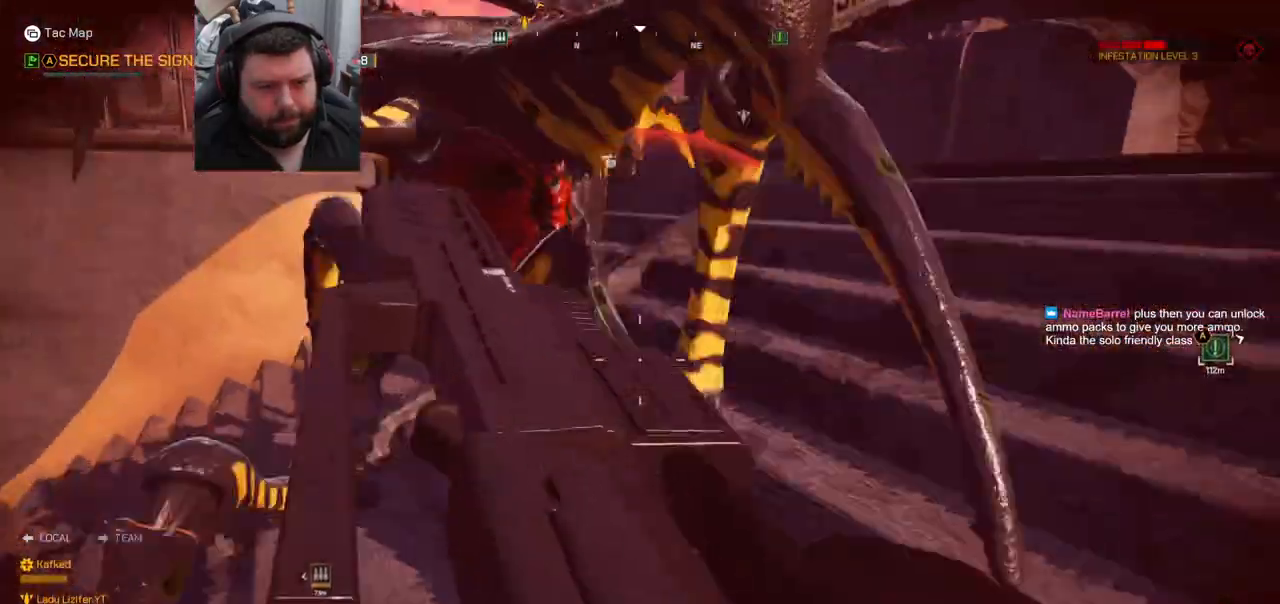
{"buttons": [], "left_stick": "down-left", "right_stick": "down", "events": [[83, "left_stick", "down-left"], [167, "right_stick", "down-left"], [317, "right_stick", "center"], [367, "R2", "up"], [400, "right_stick", "down"]]}
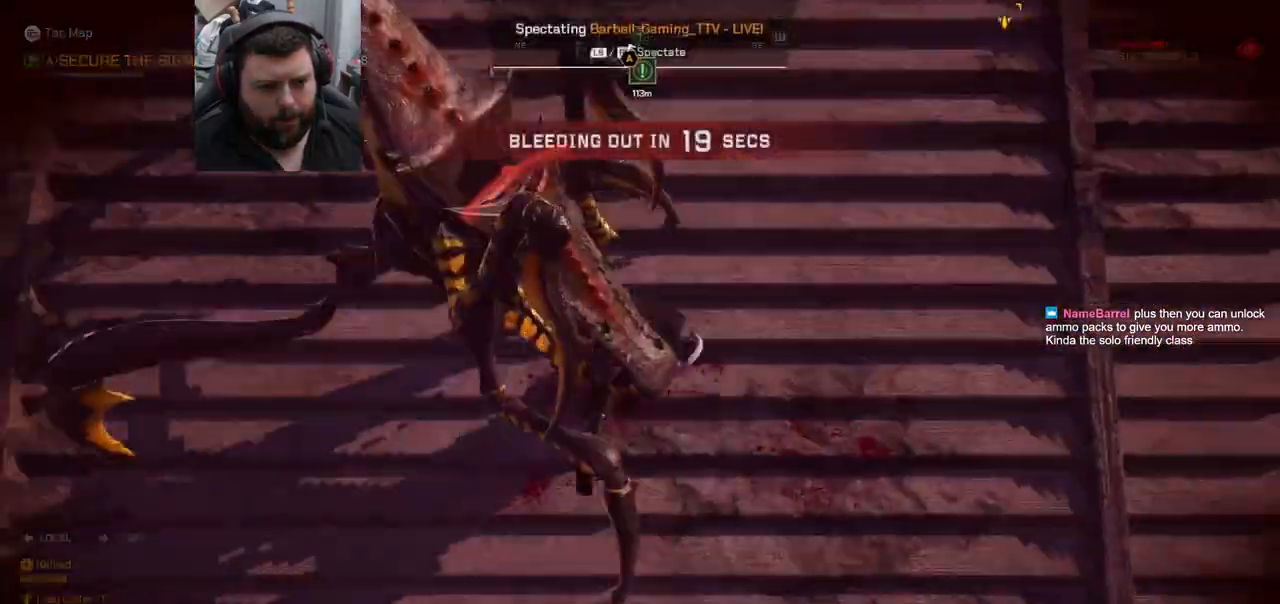
{"buttons": [], "left_stick": "center", "right_stick": "center", "events": [[17, "right_stick", "center"], [100, "left_stick", "center"]]}